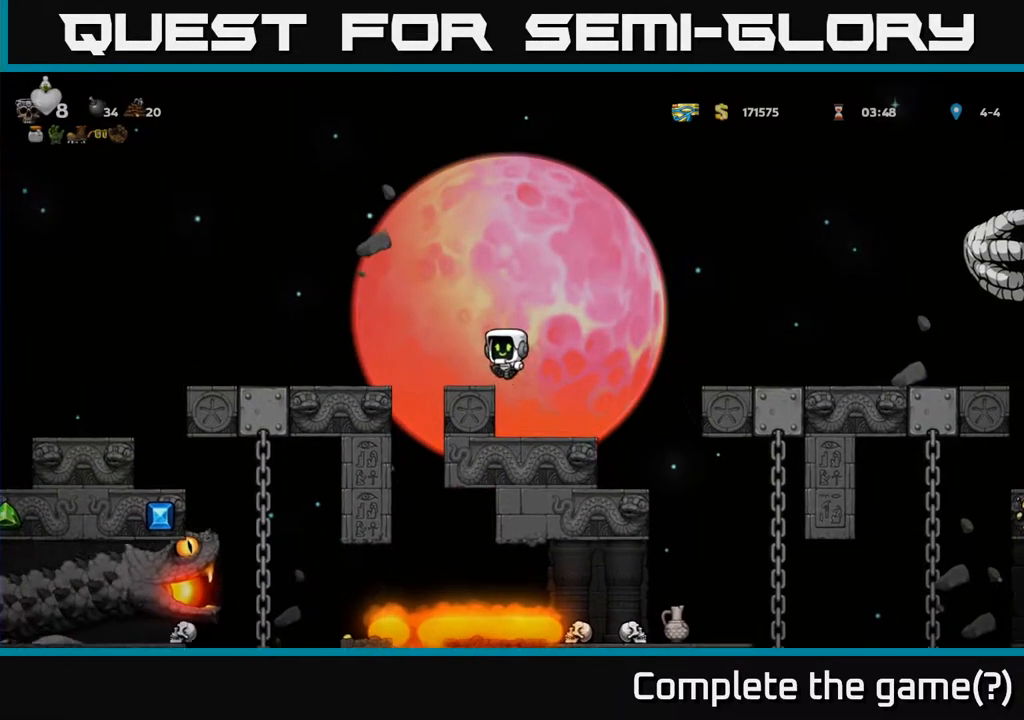
Gameplay with a controller (Xbox layout); each line is a JSON object with the inputs held at the frame after it. "events" lists button and stick changes between this image and that frame as [ms after this image, input, new state], when the widget could be followed in between. Not read: right_stick.
{"buttons": [], "left_stick": "center", "events": []}
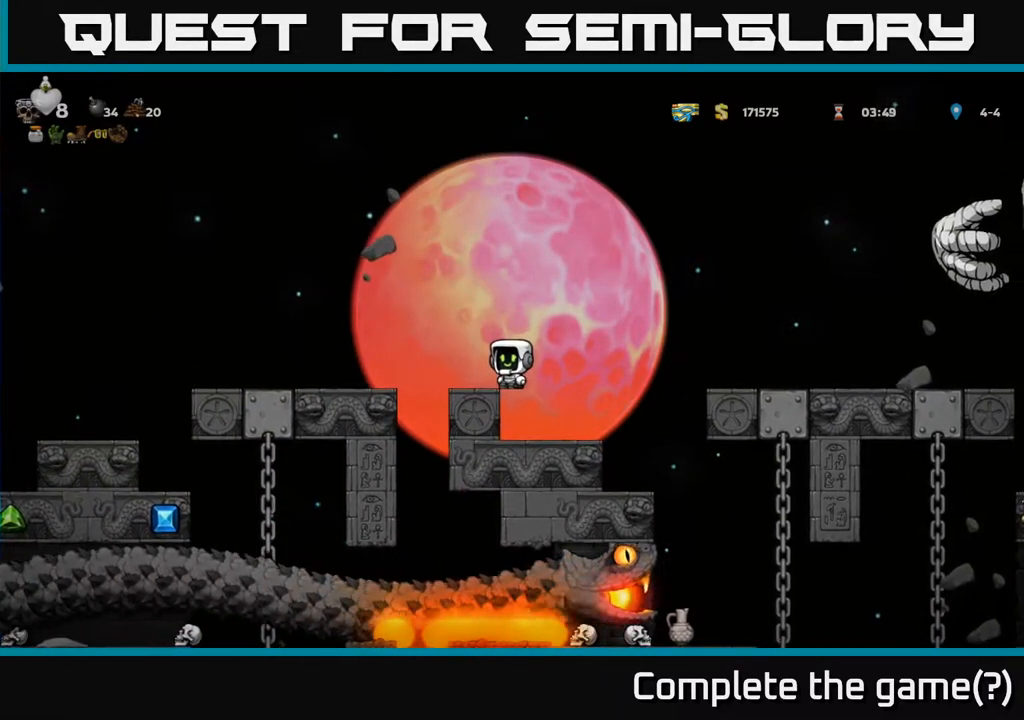
{"buttons": [], "left_stick": "center", "events": []}
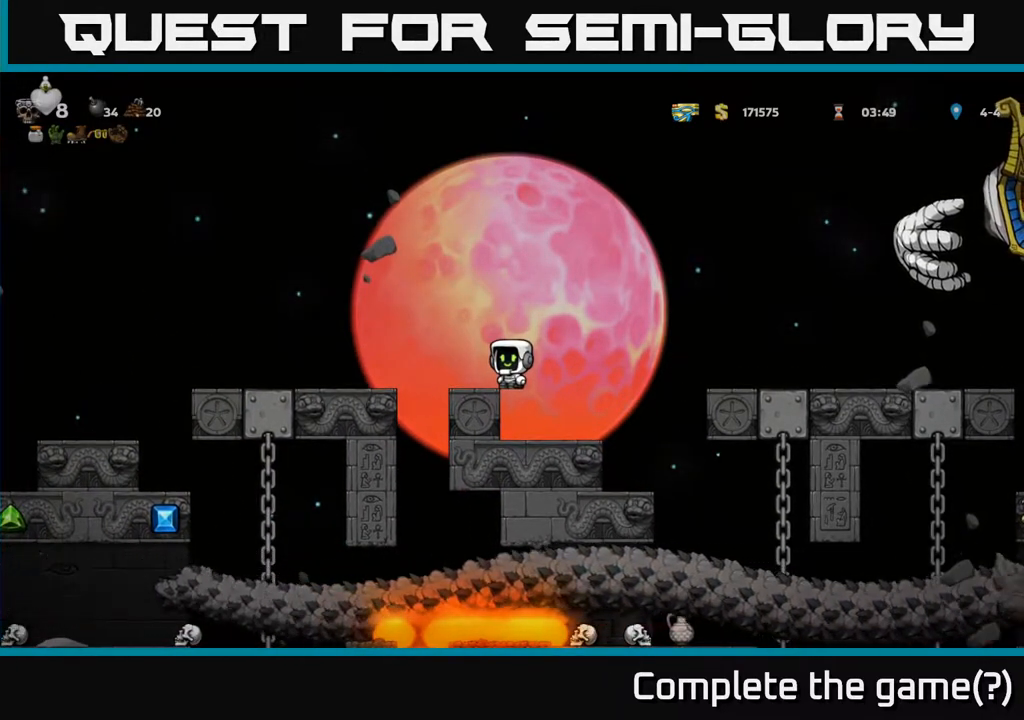
{"buttons": [], "left_stick": "center", "events": [[133, "DPAD_RIGHT", "down"], [183, "DPAD_RIGHT", "up"]]}
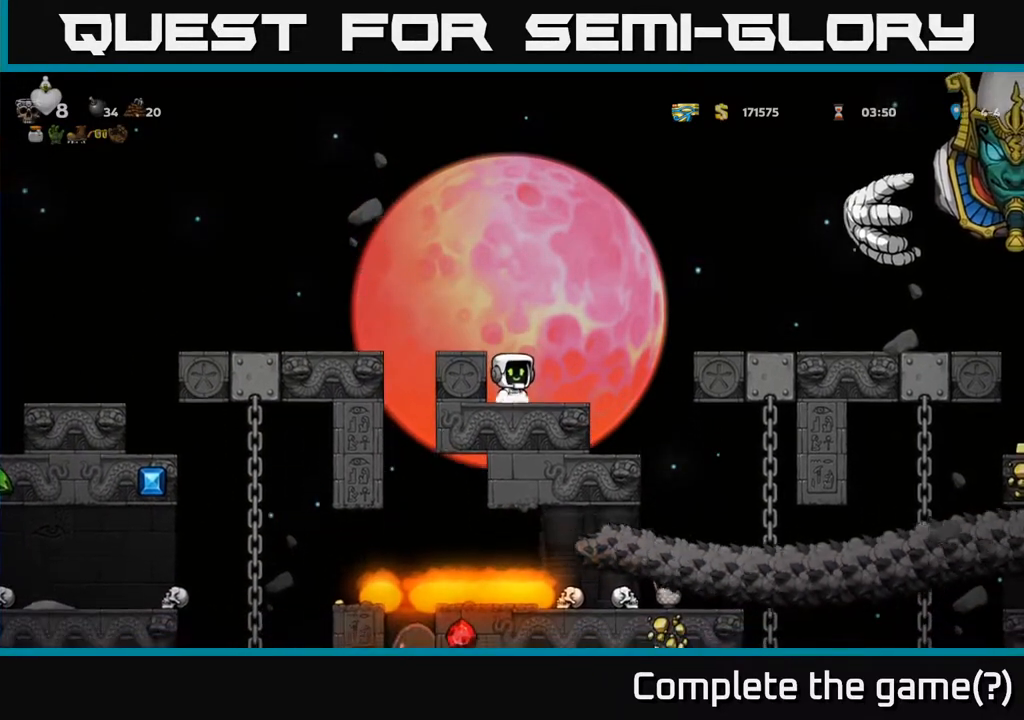
{"buttons": [], "left_stick": "center", "events": [[67, "A", "down"], [133, "DPAD_LEFT", "down"], [217, "DPAD_LEFT", "up"], [233, "A", "up"]]}
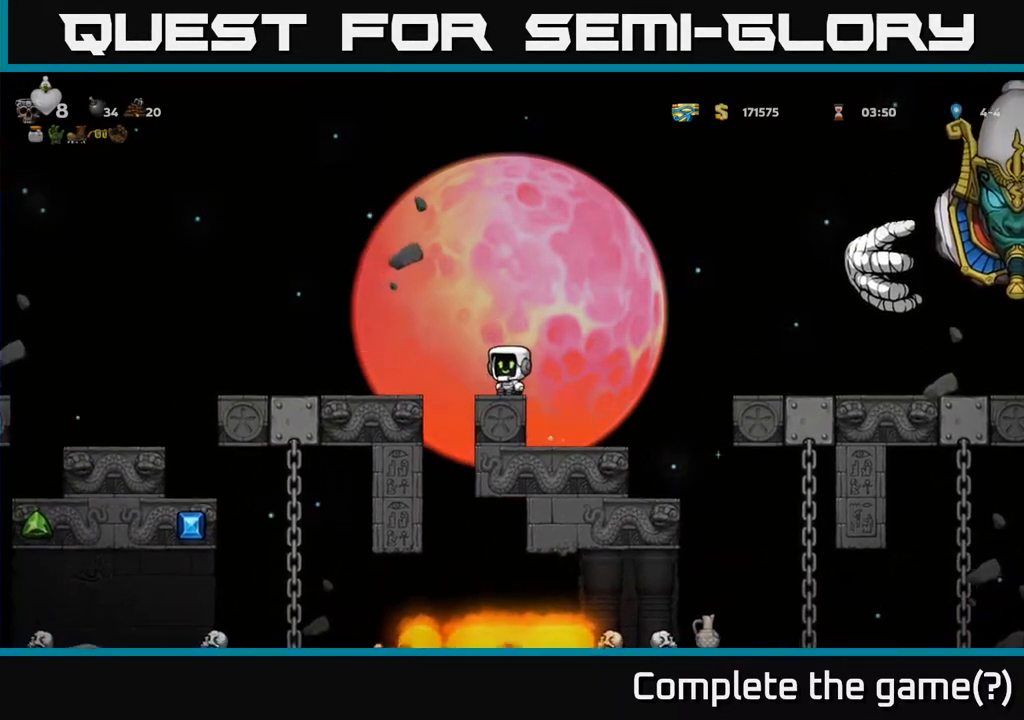
{"buttons": [], "left_stick": "center", "events": [[83, "DPAD_LEFT", "down"], [117, "A", "down"], [267, "A", "up"], [450, "DPAD_LEFT", "up"]]}
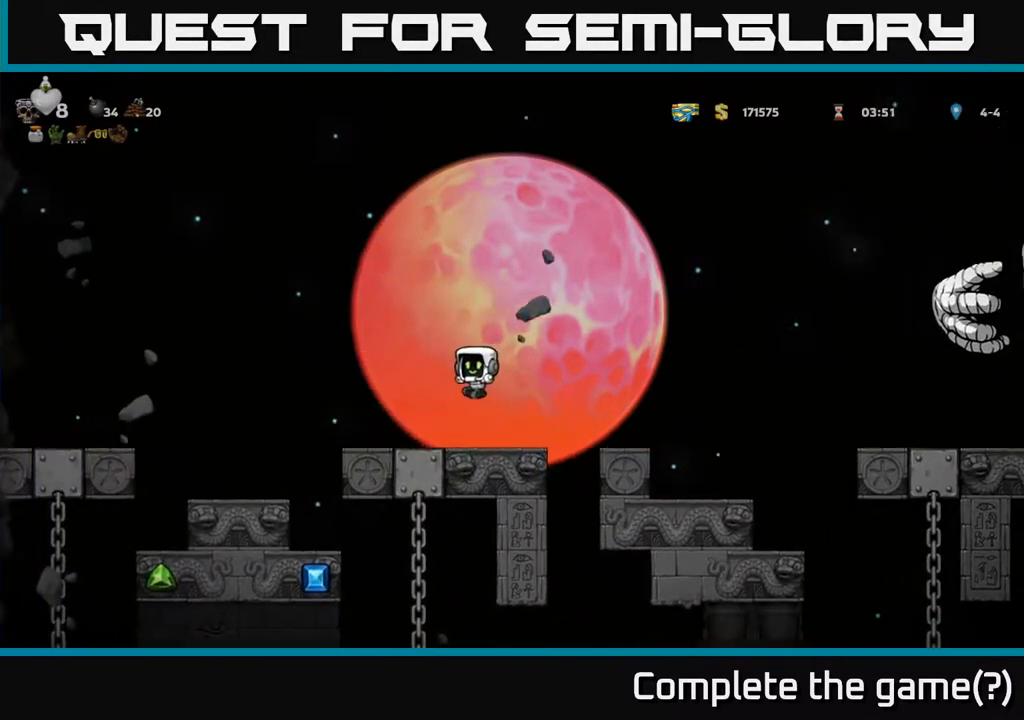
{"buttons": [], "left_stick": "center", "events": [[333, "DPAD_RIGHT", "down"], [400, "DPAD_RIGHT", "up"]]}
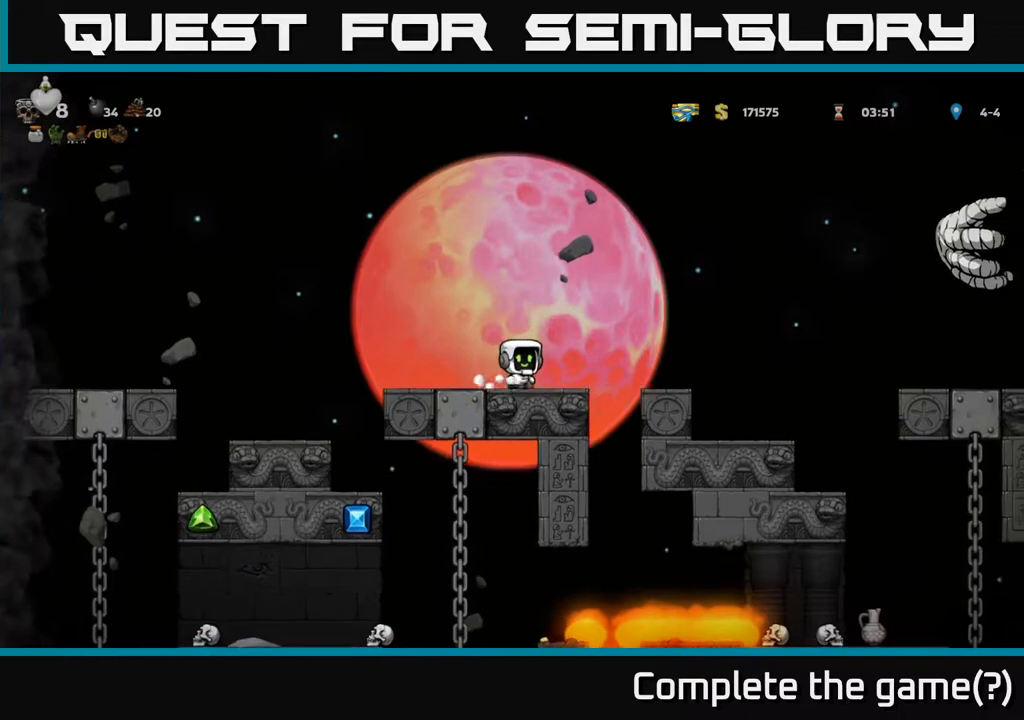
{"buttons": [], "left_stick": "center", "events": []}
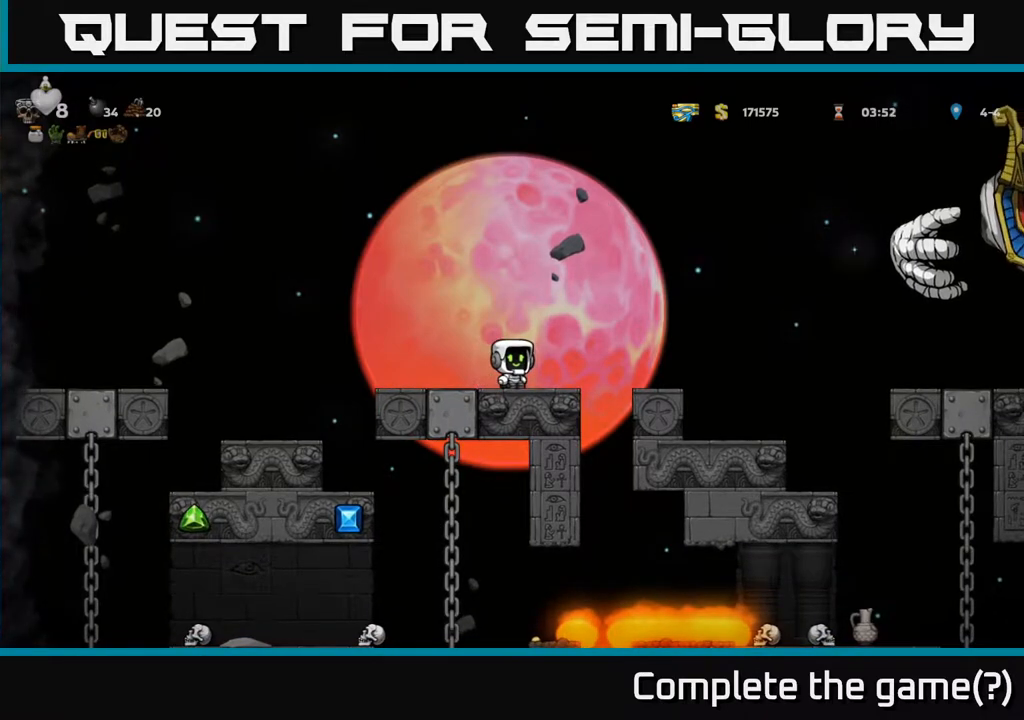
{"buttons": [], "left_stick": "center", "events": []}
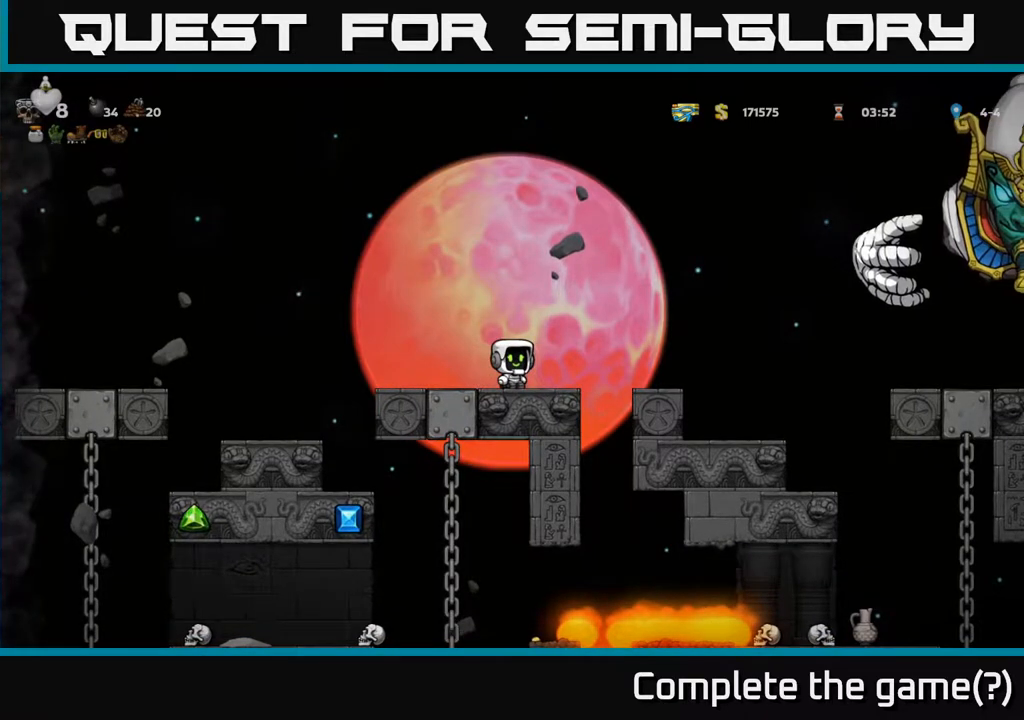
{"buttons": [], "left_stick": "center", "events": []}
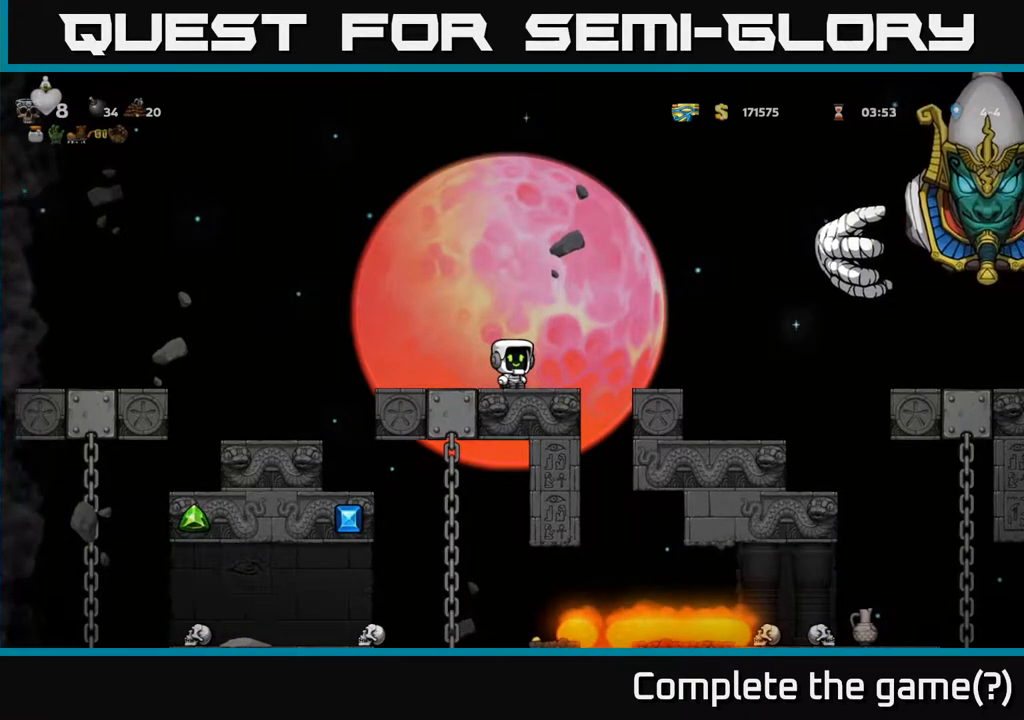
{"buttons": [], "left_stick": "center", "events": []}
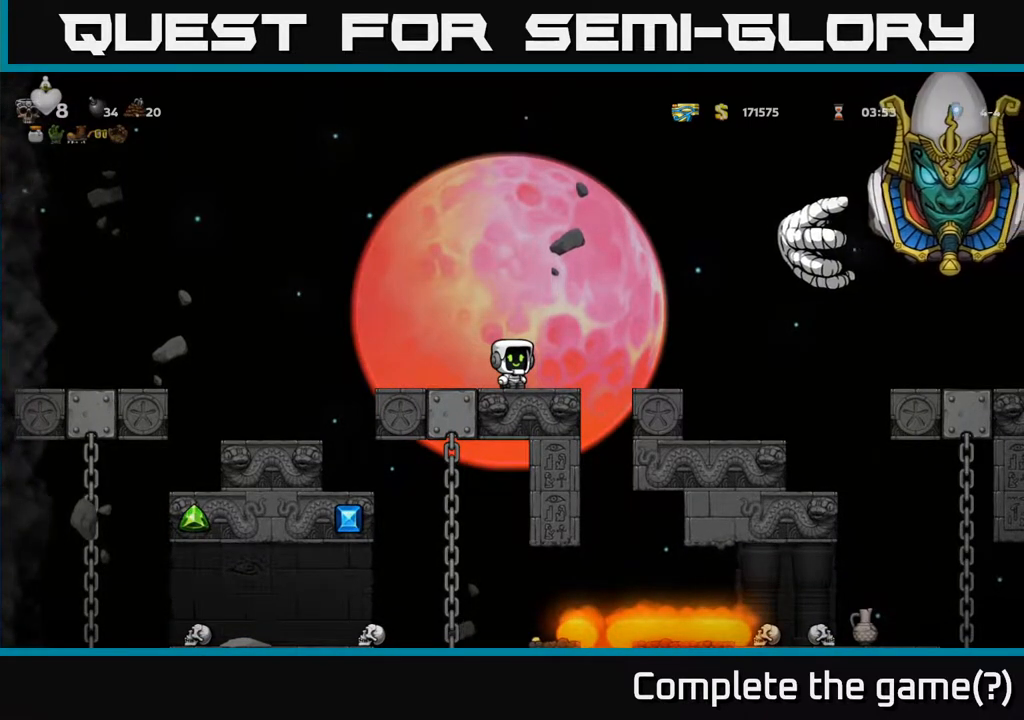
{"buttons": [], "left_stick": "center", "events": [[67, "DPAD_LEFT", "down"], [167, "DPAD_LEFT", "up"]]}
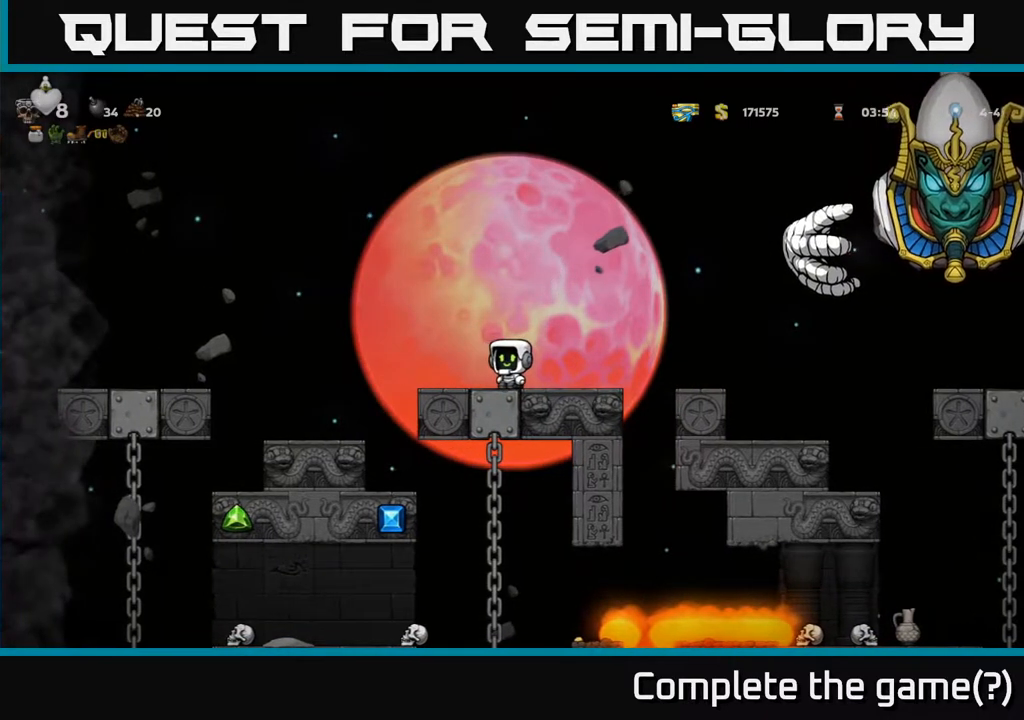
{"buttons": [], "left_stick": "center", "events": []}
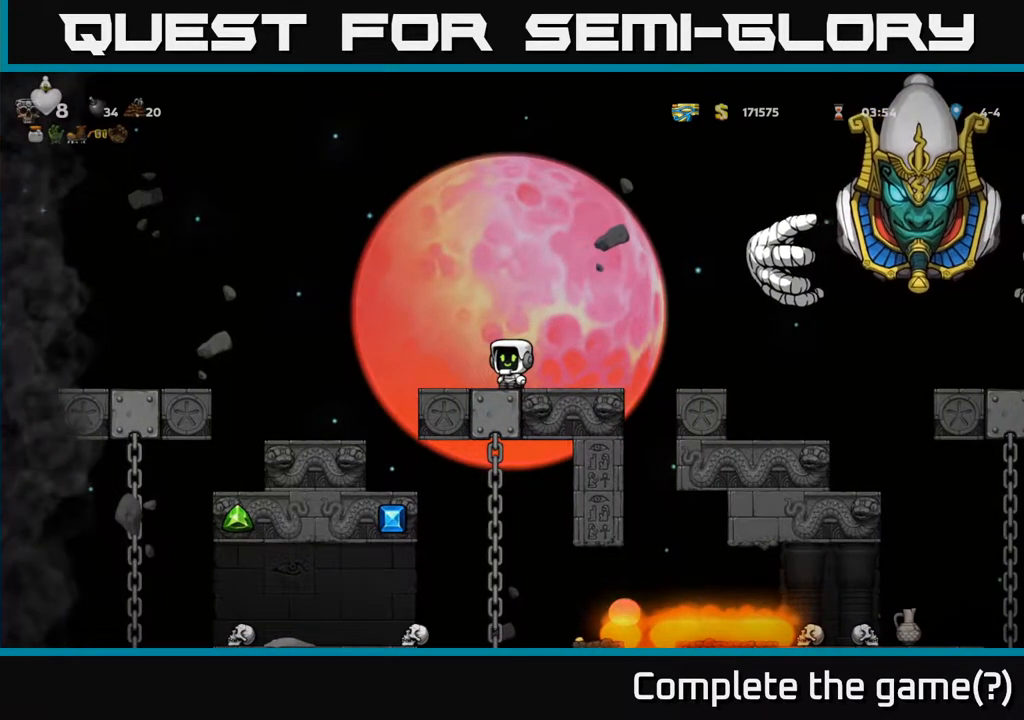
{"buttons": [], "left_stick": "center", "events": []}
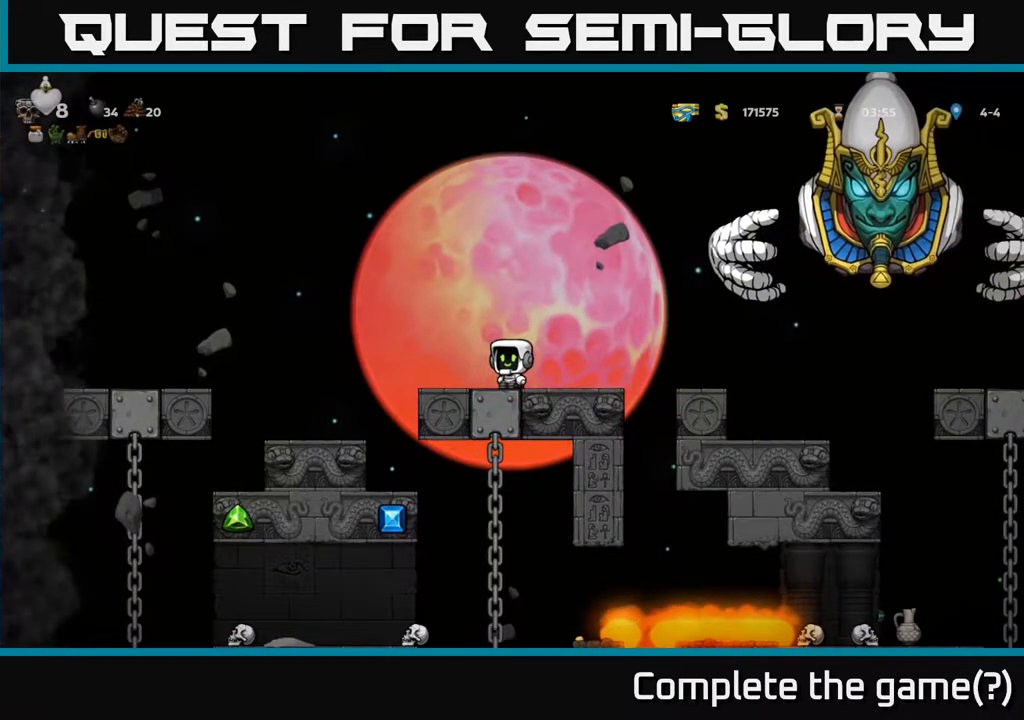
{"buttons": ["DPAD_RIGHT"], "left_stick": "center", "events": [[433, "DPAD_RIGHT", "down"]]}
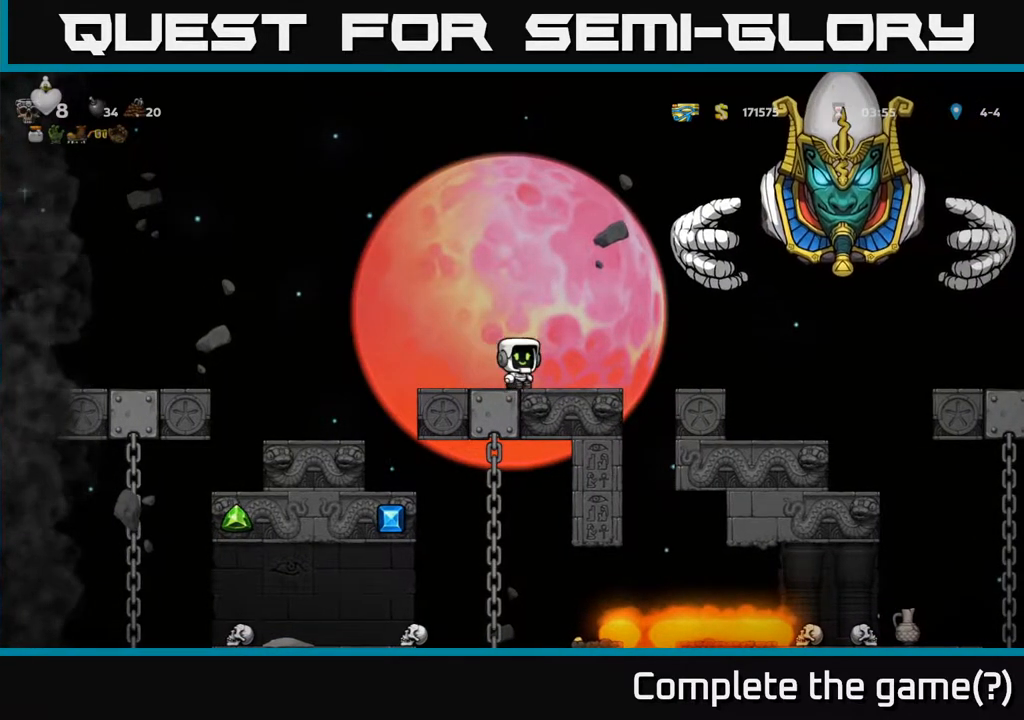
{"buttons": ["DPAD_RIGHT"], "left_stick": "center", "events": [[67, "A", "down"], [133, "A", "up"]]}
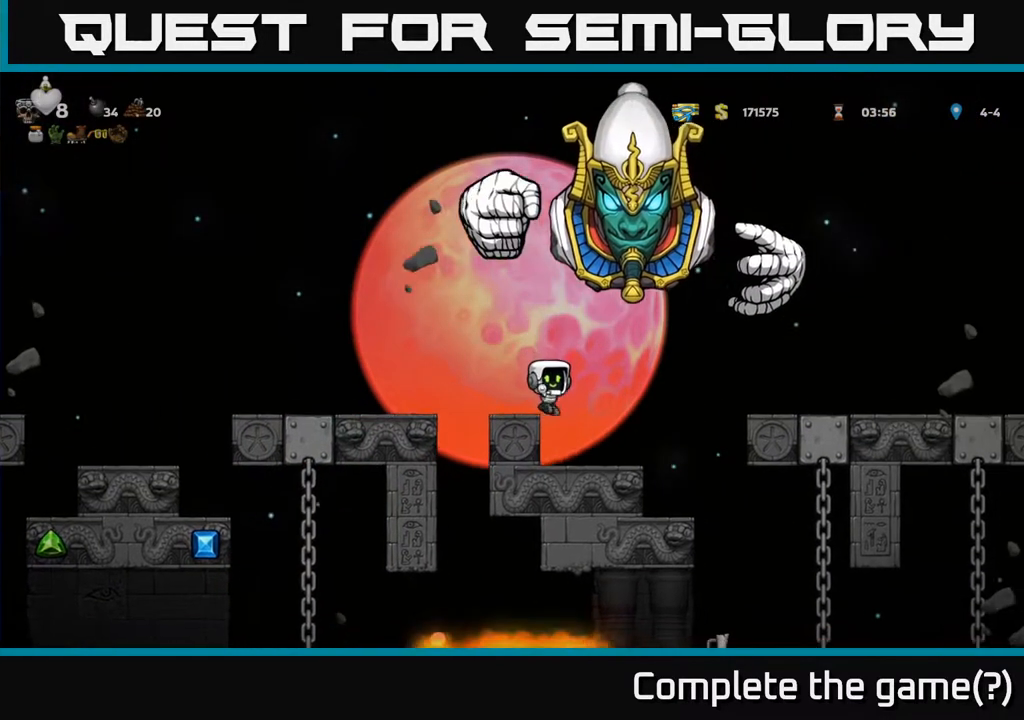
{"buttons": [], "left_stick": "center", "events": [[350, "DPAD_RIGHT", "up"], [383, "DPAD_LEFT", "down"], [433, "DPAD_LEFT", "up"]]}
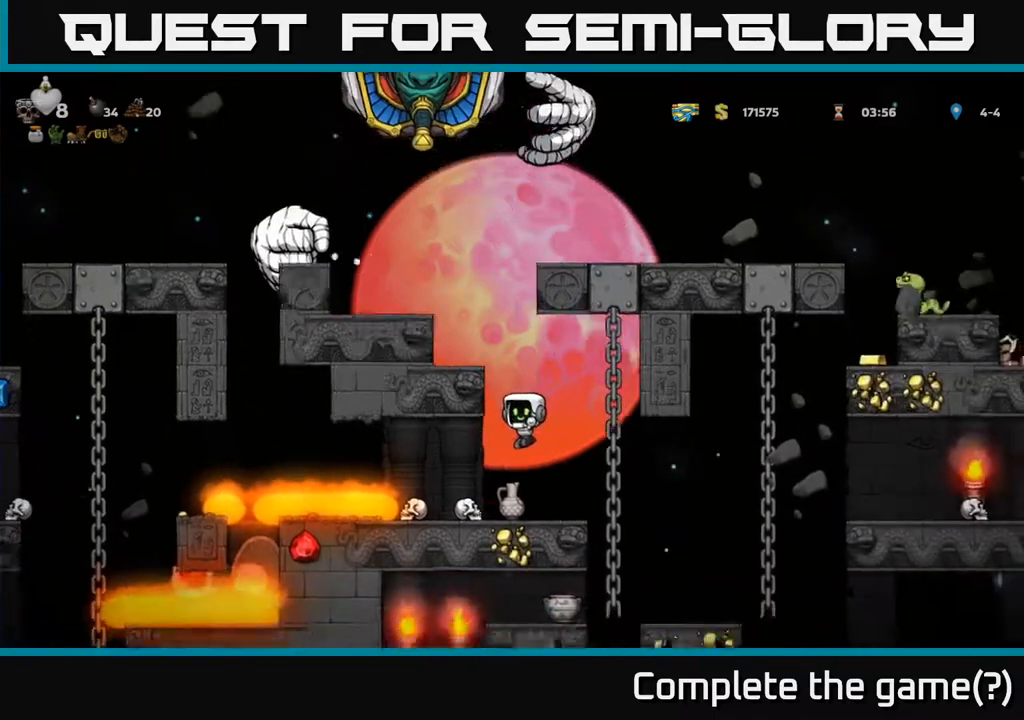
{"buttons": ["DPAD_UP"], "left_stick": "center", "events": [[183, "DPAD_RIGHT", "down"], [250, "A", "down"], [300, "DPAD_UP", "down"], [400, "DPAD_RIGHT", "up"], [467, "A", "up"]]}
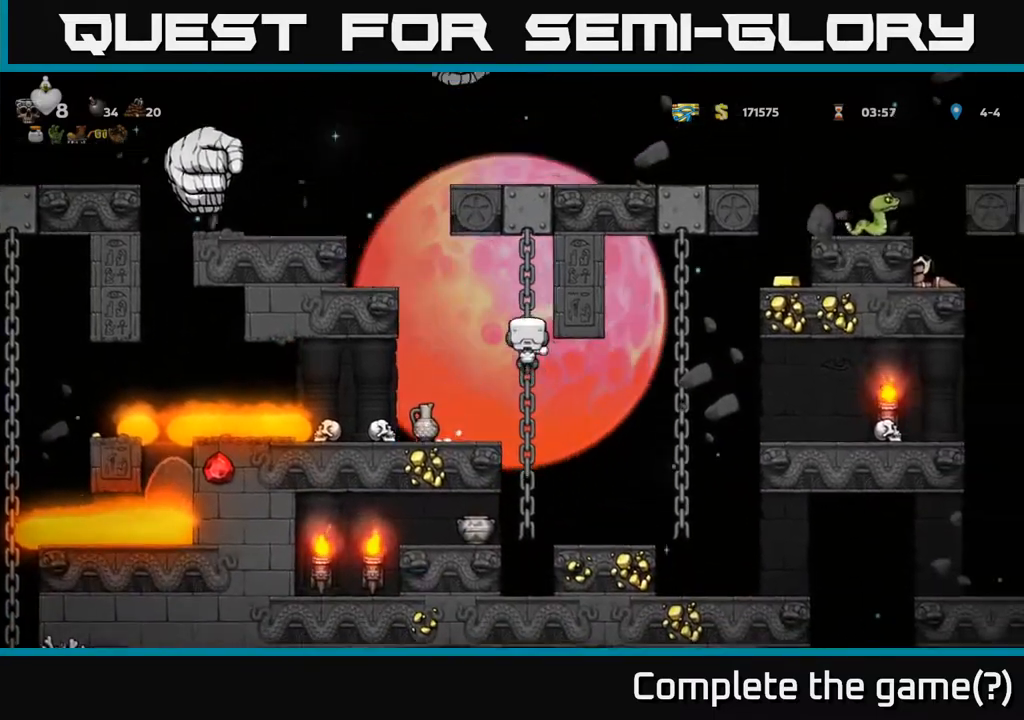
{"buttons": [], "left_stick": "center", "events": [[367, "DPAD_UP", "up"]]}
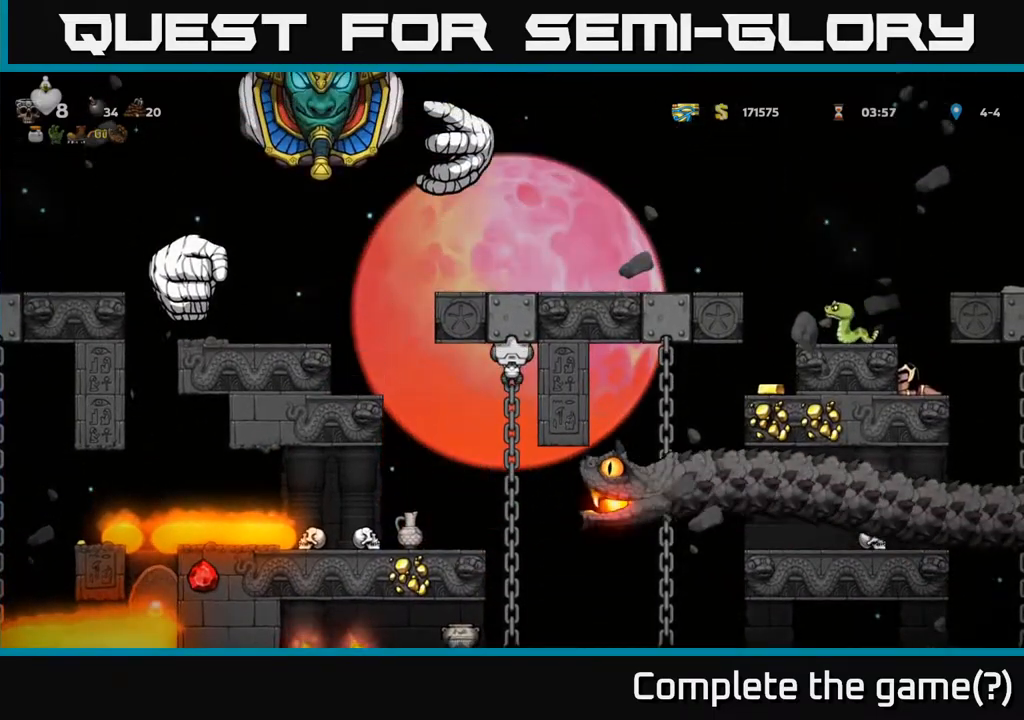
{"buttons": [], "left_stick": "center", "events": []}
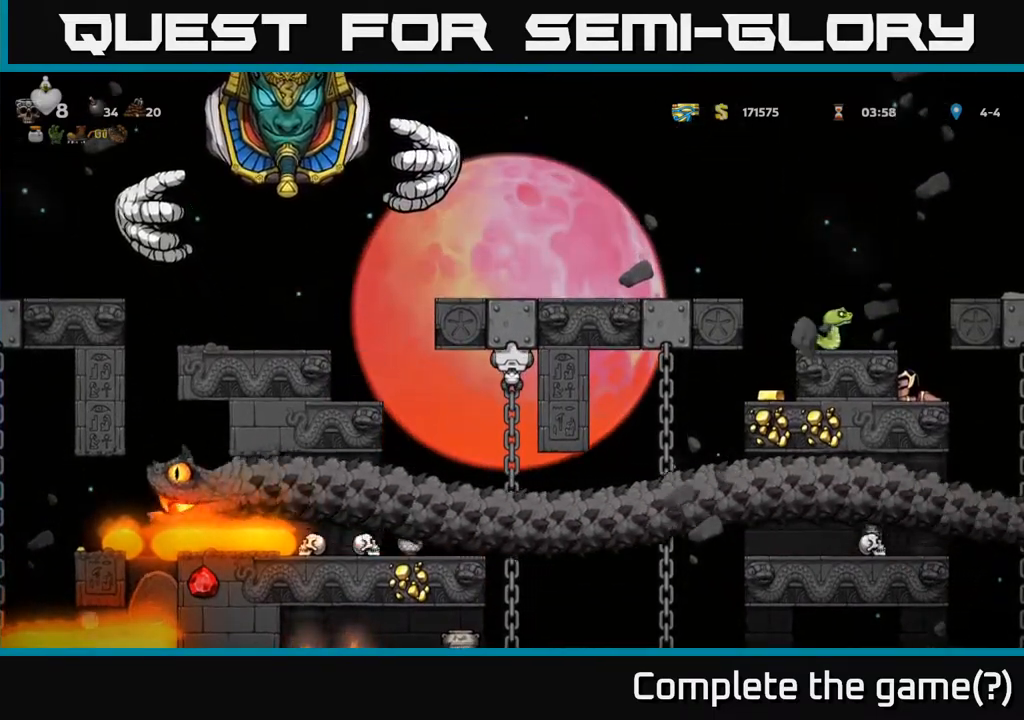
{"buttons": [], "left_stick": "center", "events": []}
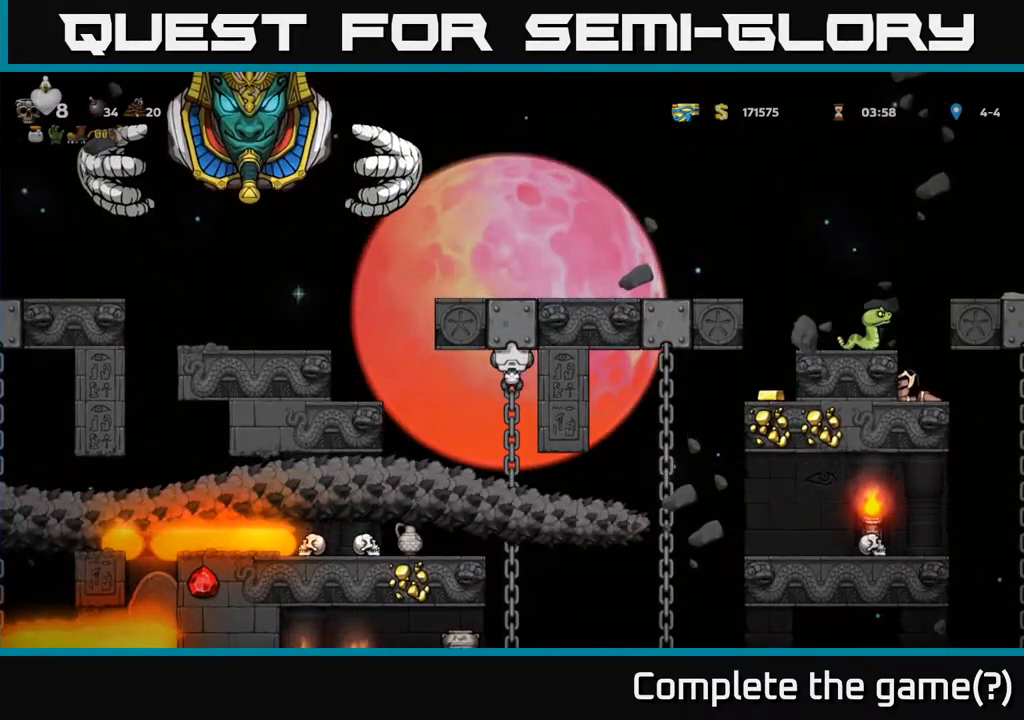
{"buttons": ["A", "DPAD_LEFT"], "left_stick": "center", "events": [[317, "DPAD_LEFT", "down"], [383, "A", "down"]]}
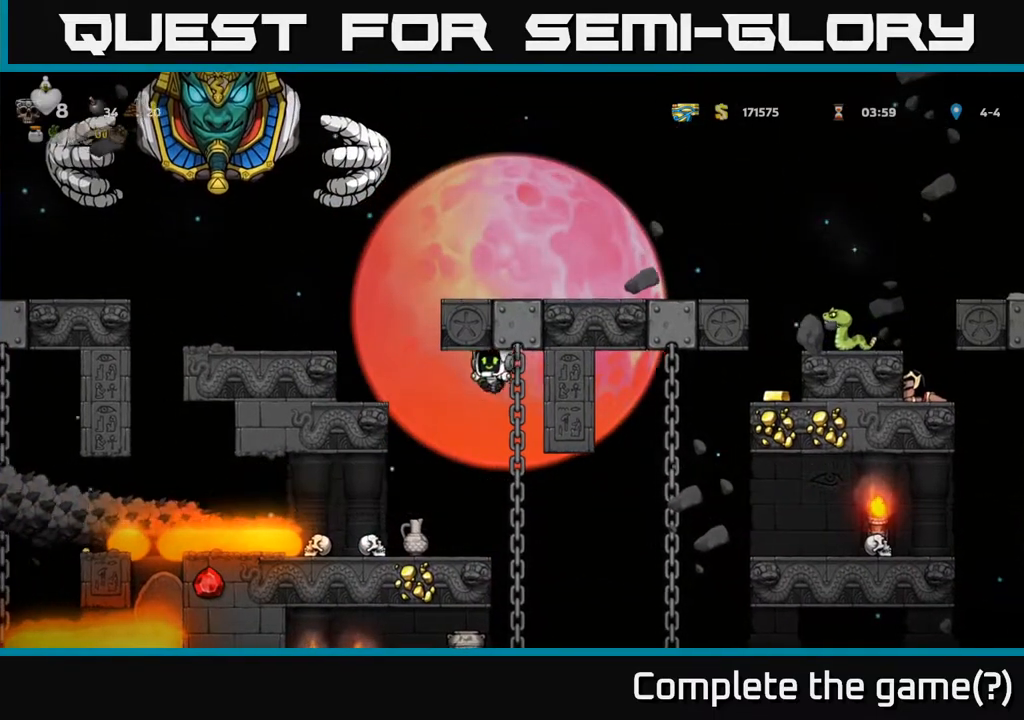
{"buttons": ["A", "DPAD_LEFT"], "left_stick": "center", "events": [[67, "A", "up"], [400, "A", "down"]]}
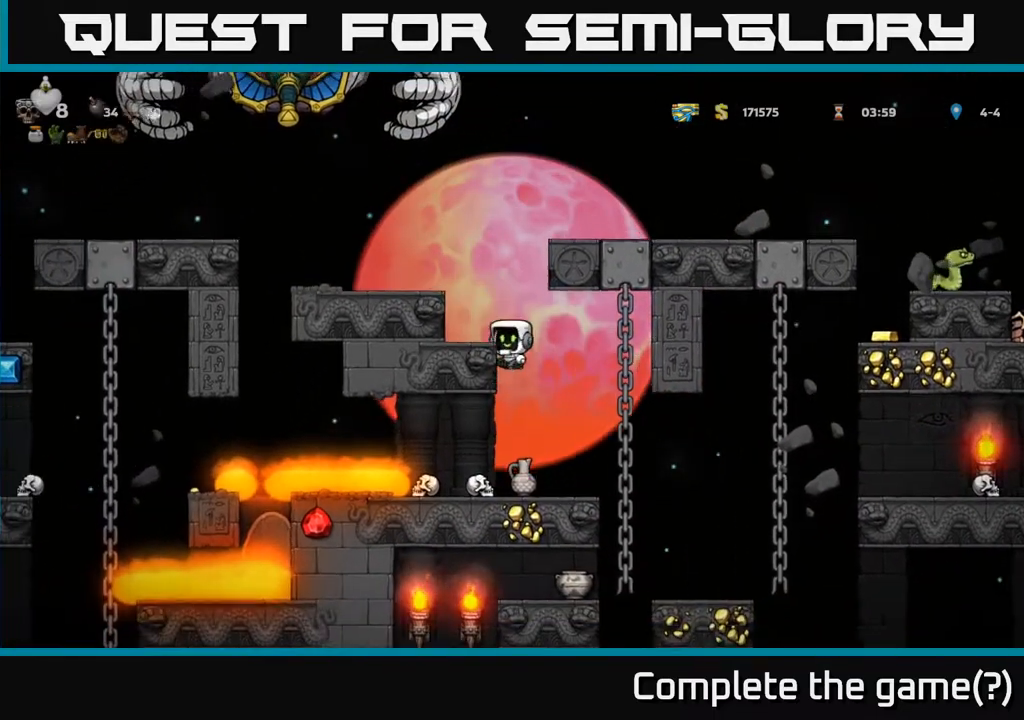
{"buttons": ["A", "DPAD_UP", "DPAD_LEFT"], "left_stick": "center", "events": [[100, "A", "up"], [117, "DPAD_LEFT", "up"], [367, "A", "down"], [383, "DPAD_LEFT", "down"], [400, "DPAD_UP", "down"]]}
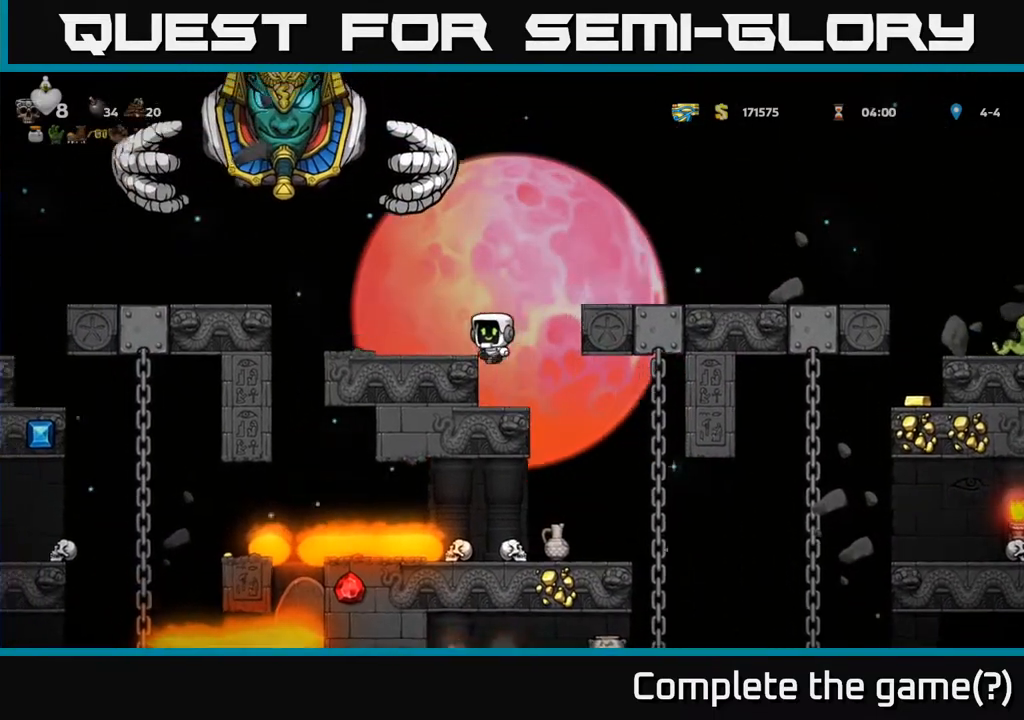
{"buttons": [], "left_stick": "center", "events": [[33, "A", "up"], [167, "DPAD_LEFT", "up"], [183, "DPAD_RIGHT", "down"], [183, "DPAD_UP", "up"], [333, "DPAD_RIGHT", "up"]]}
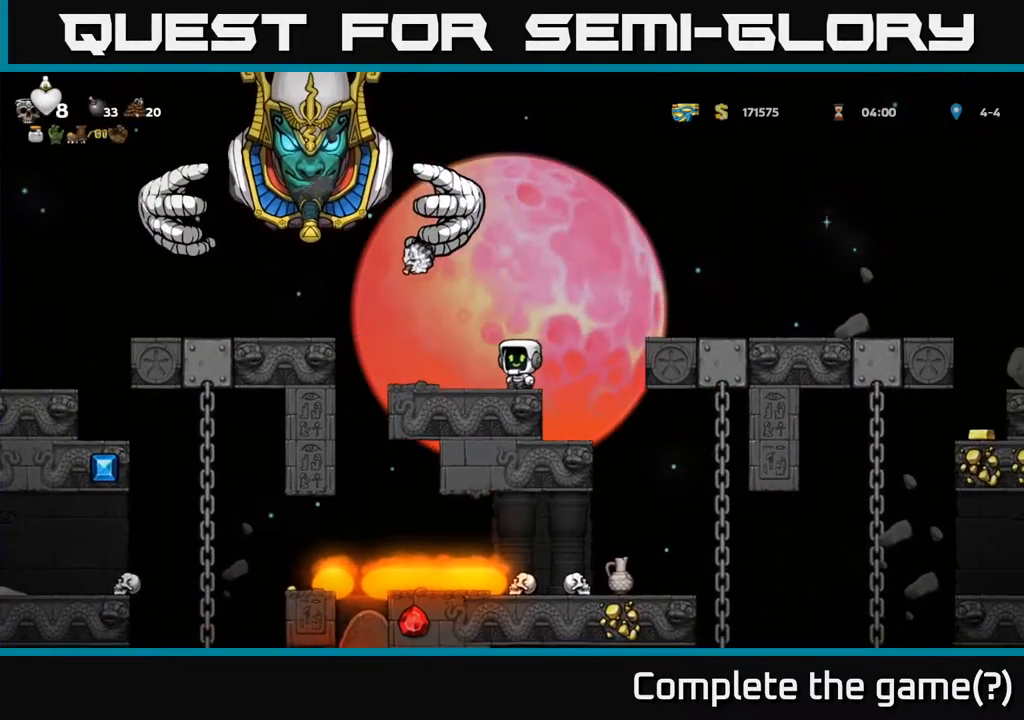
{"buttons": ["DPAD_RIGHT"], "left_stick": "center", "events": [[117, "DPAD_LEFT", "down"], [317, "A", "down"], [367, "DPAD_UP", "down"], [417, "DPAD_LEFT", "up"], [433, "A", "up"], [450, "DPAD_RIGHT", "down"], [450, "DPAD_UP", "up"]]}
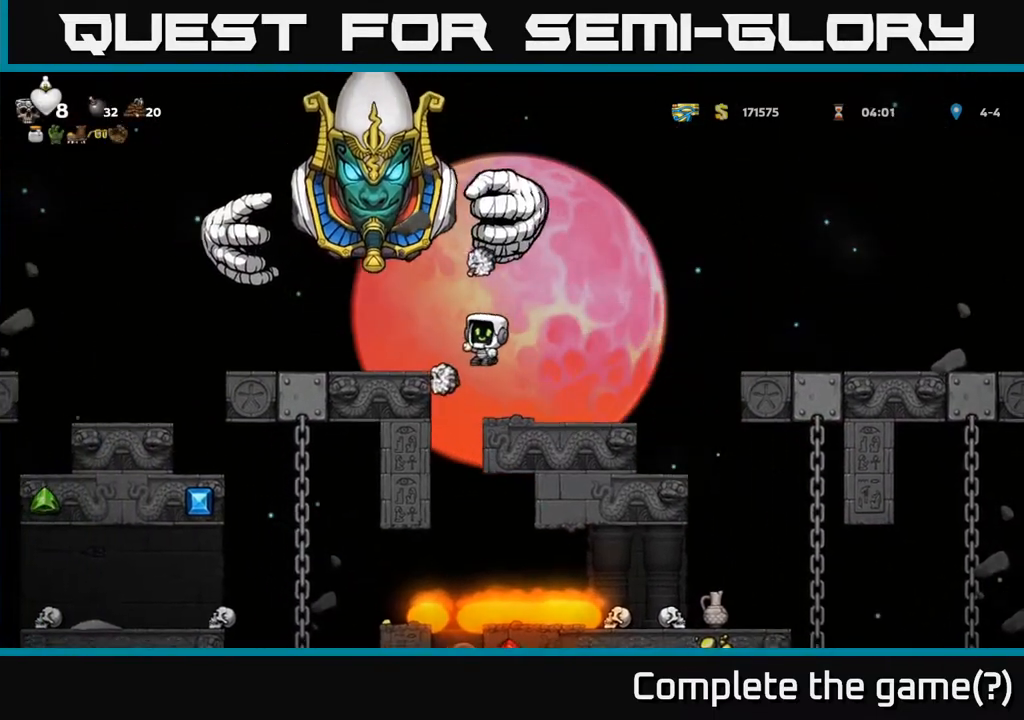
{"buttons": ["A", "DPAD_UP", "DPAD_RIGHT"], "left_stick": "center", "events": [[183, "DPAD_UP", "down"], [350, "A", "down"]]}
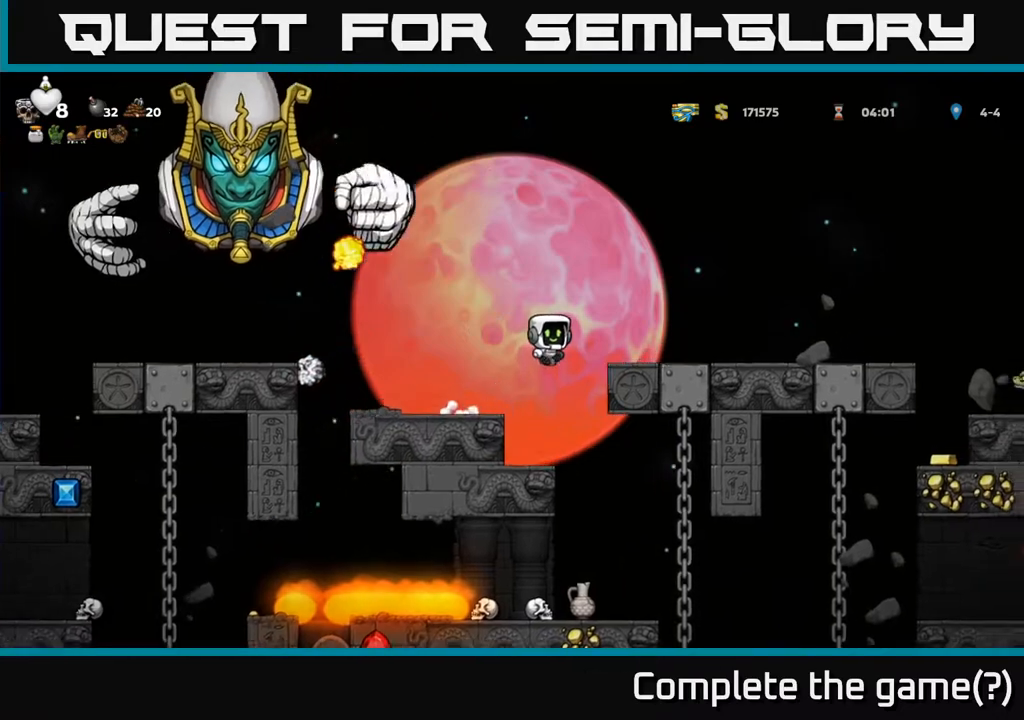
{"buttons": [], "left_stick": "center", "events": [[83, "A", "up"], [150, "DPAD_UP", "up"], [183, "DPAD_RIGHT", "up"], [233, "DPAD_LEFT", "down"], [333, "DPAD_LEFT", "up"]]}